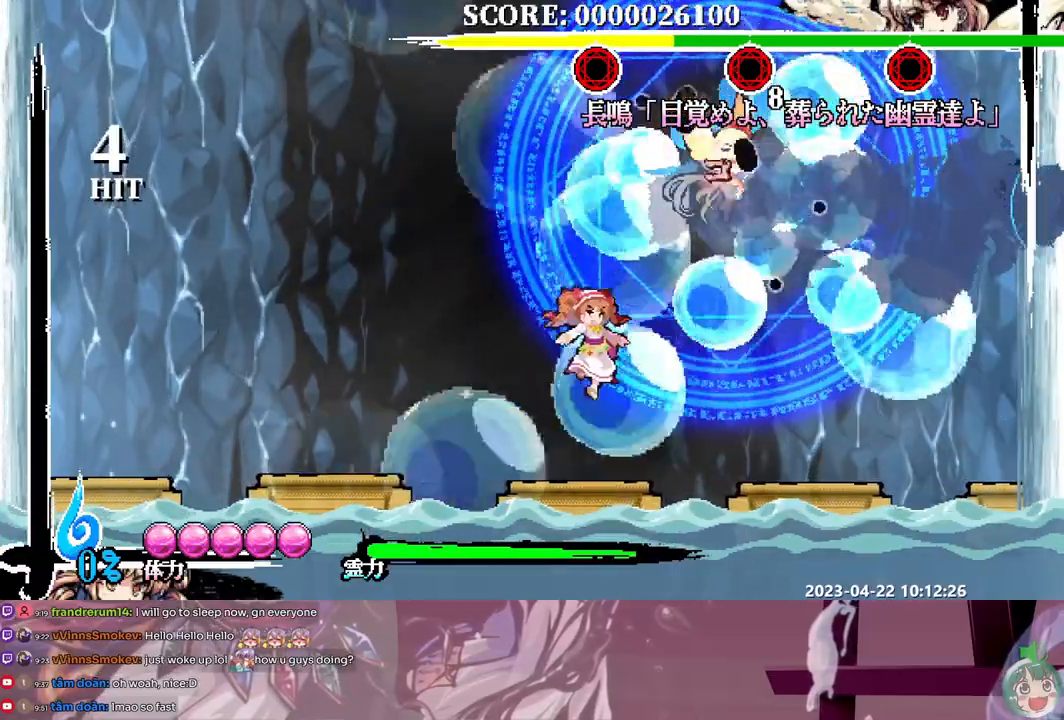
Gameplay with a controller (Xbox layout); each line is a JSON object with the inputs held at the frame after it (dt_ms = milliseconds from this image to that frame). "events" lists button and stick changes between this image and that frame as [ms after this image, input, new state], when the widget could be followed in between. Not read: A B L1 L2 L3 R1 R2 R3 SELECT START X.
{"dt_ms": 500, "buttons": []}
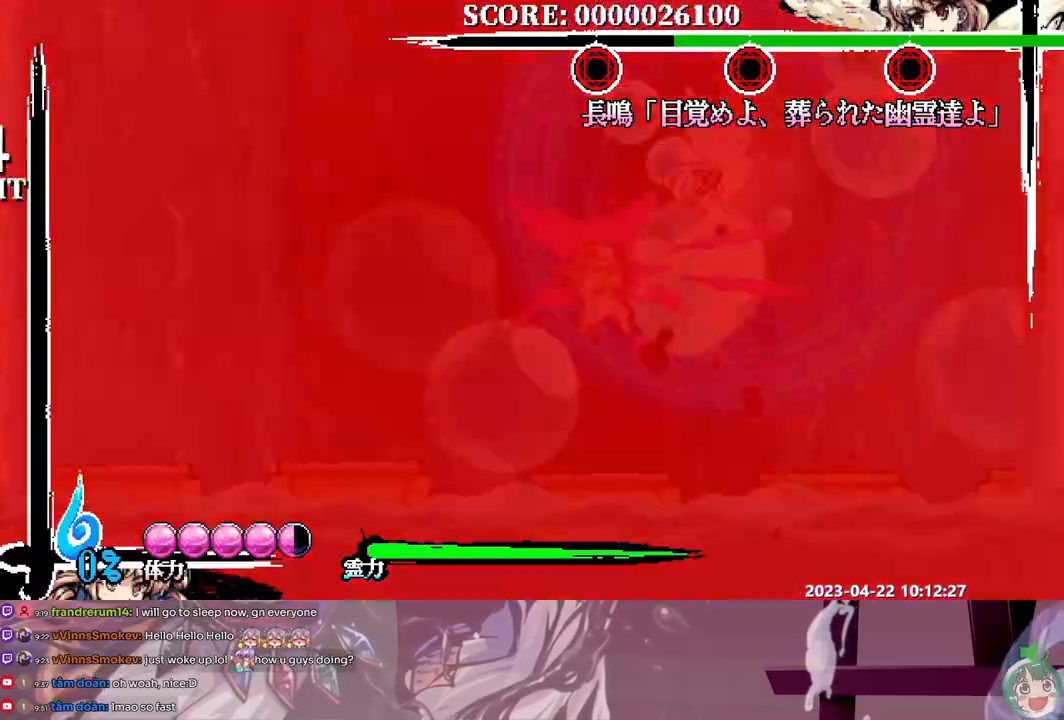
{"dt_ms": 1000, "buttons": []}
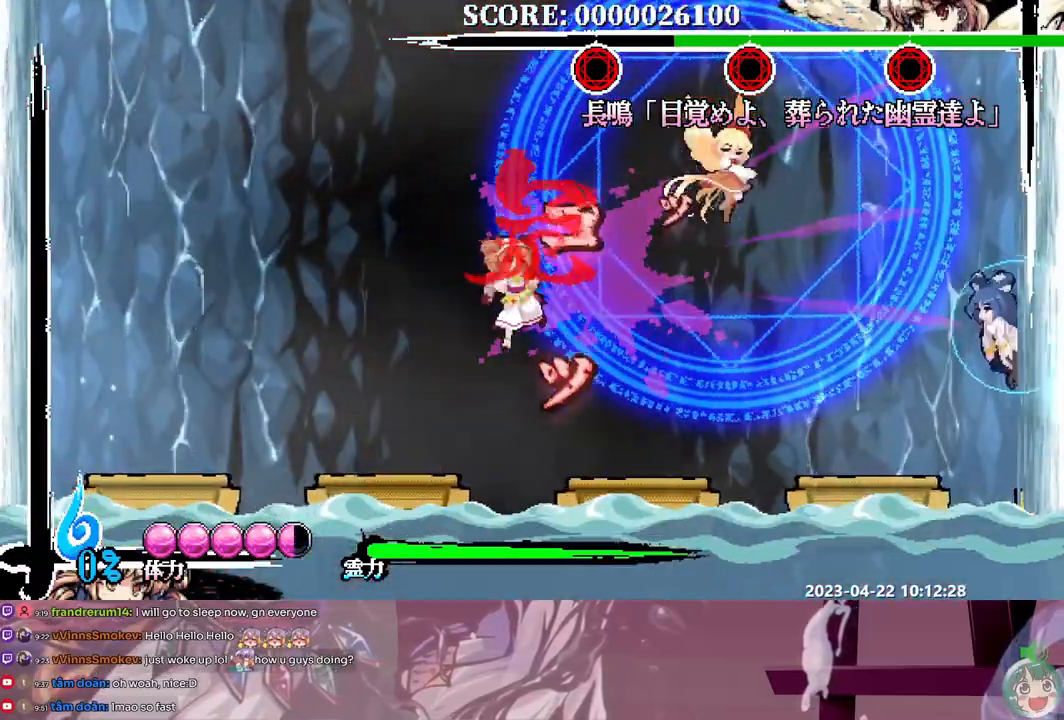
{"dt_ms": 500, "buttons": [], "events": [[267, "Y", "down"], [350, "Y", "up"]]}
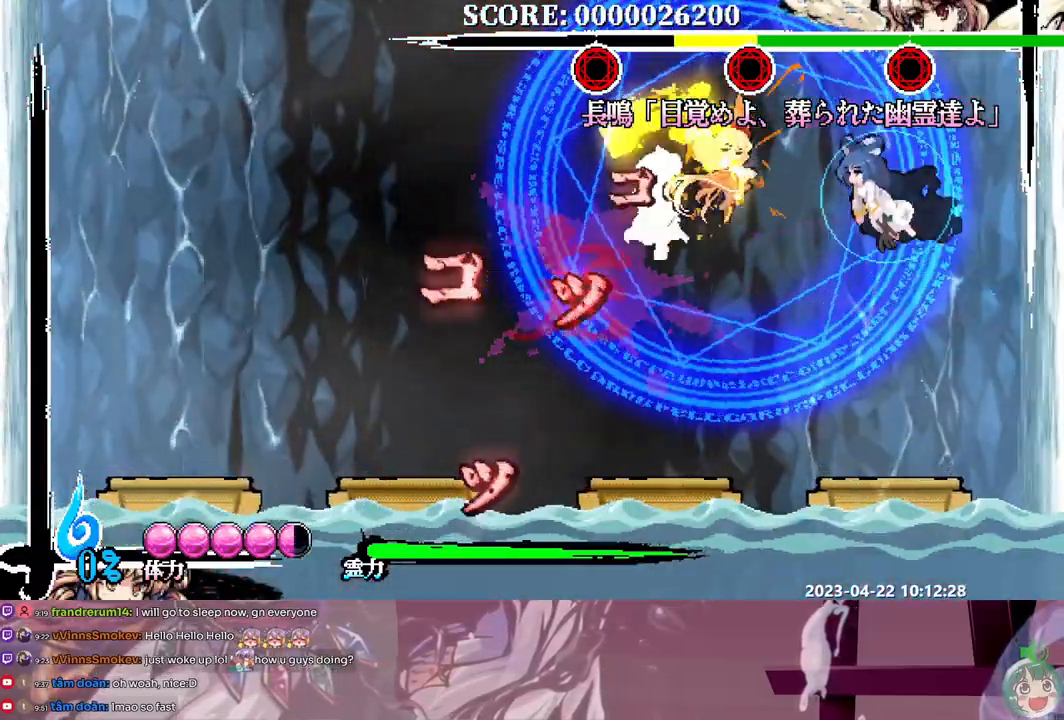
{"dt_ms": 500, "buttons": ["DPAD_RIGHT"], "events": [[167, "DPAD_RIGHT", "down"]]}
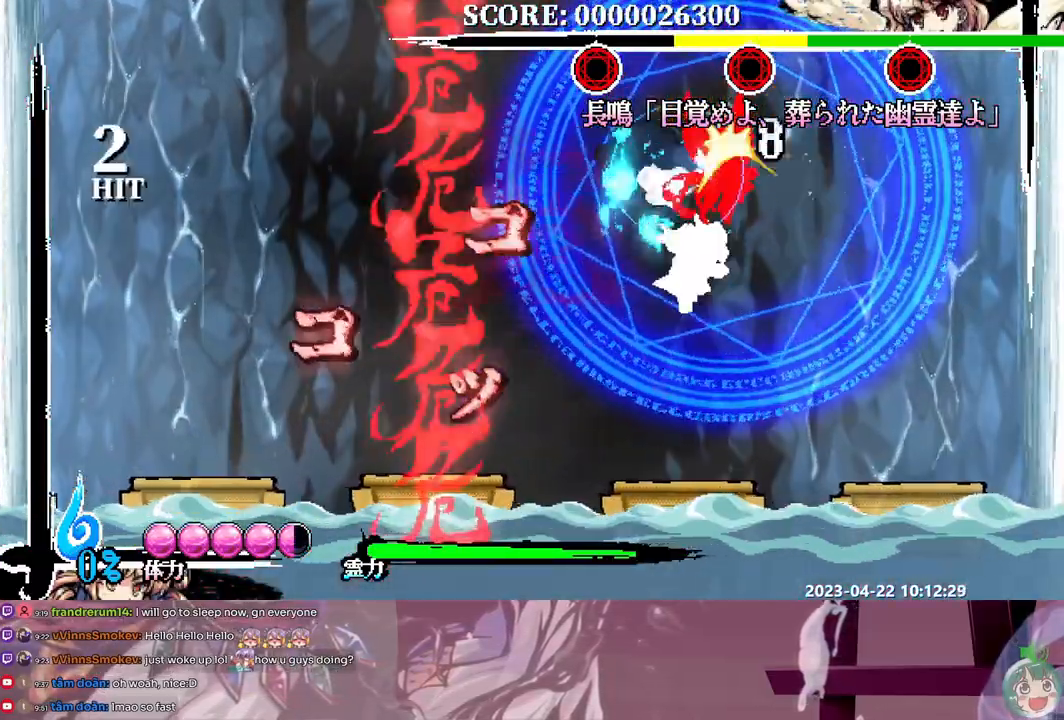
{"dt_ms": 500, "buttons": [], "events": [[200, "DPAD_RIGHT", "up"]]}
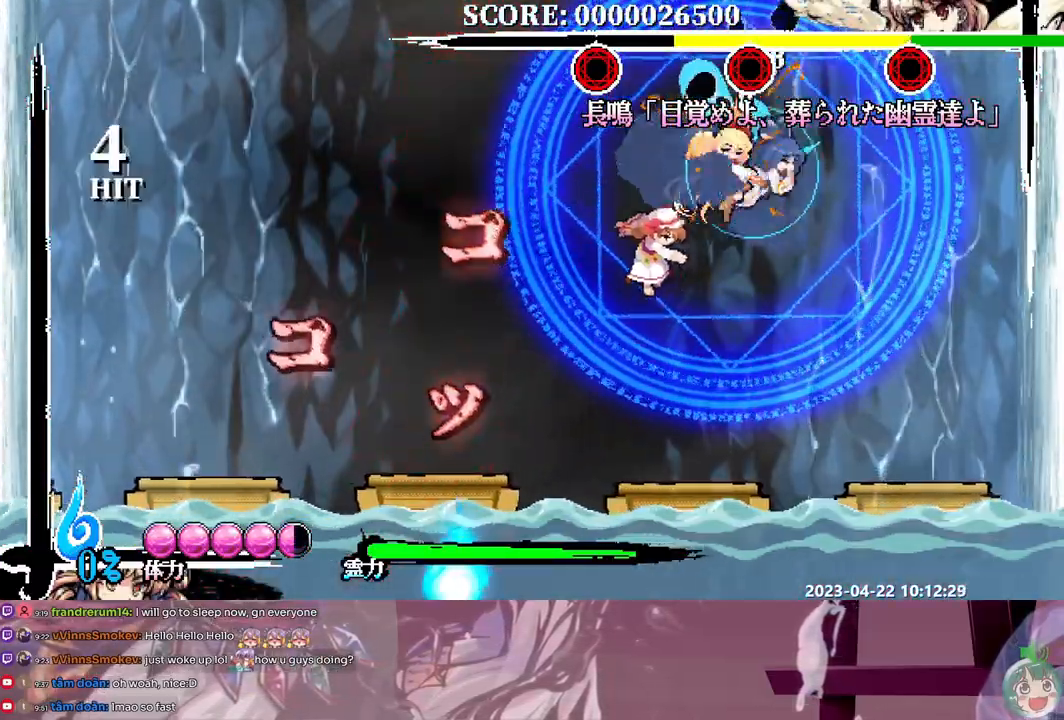
{"dt_ms": 1000, "buttons": ["Y", "DPAD_UP"]}
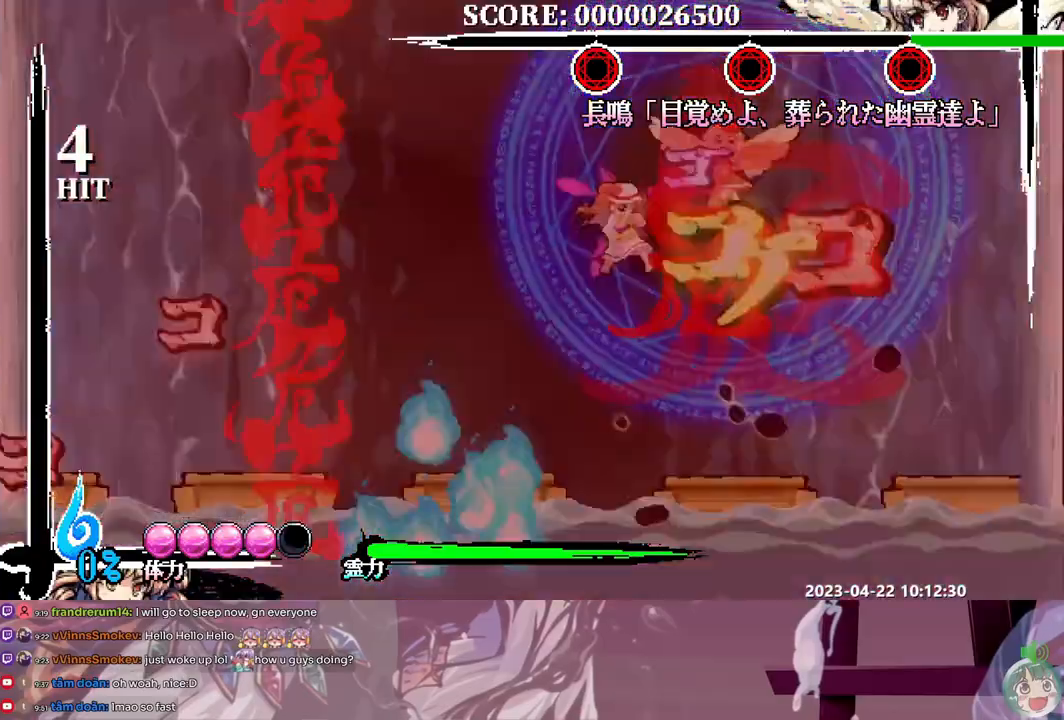
{"dt_ms": 500, "buttons": [], "events": [[17, "Y", "up"], [217, "DPAD_UP", "up"]]}
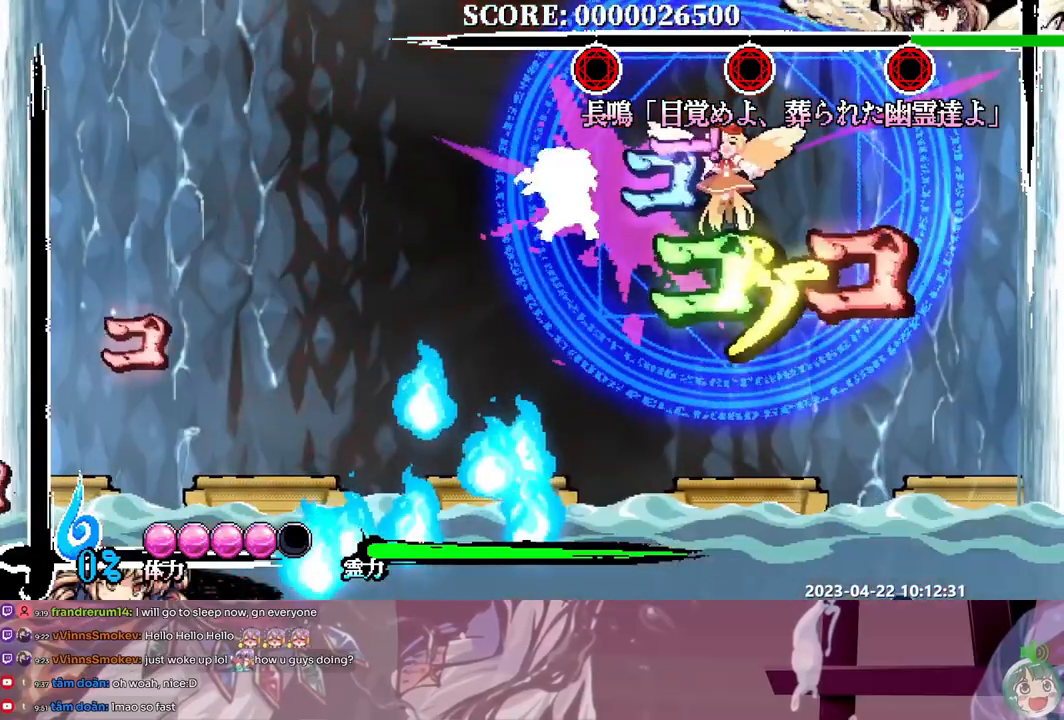
{"dt_ms": 500, "buttons": [], "events": [[150, "DPAD_RIGHT", "down"], [283, "DPAD_RIGHT", "up"]]}
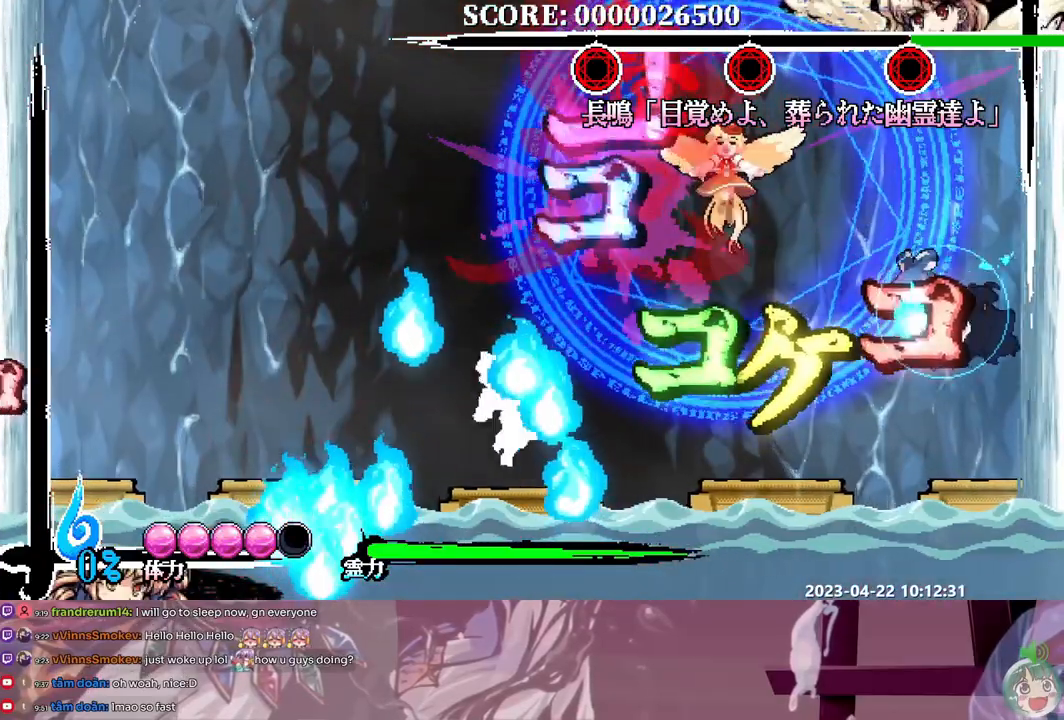
{"dt_ms": 500, "buttons": [], "events": [[300, "Y", "down"], [367, "Y", "up"]]}
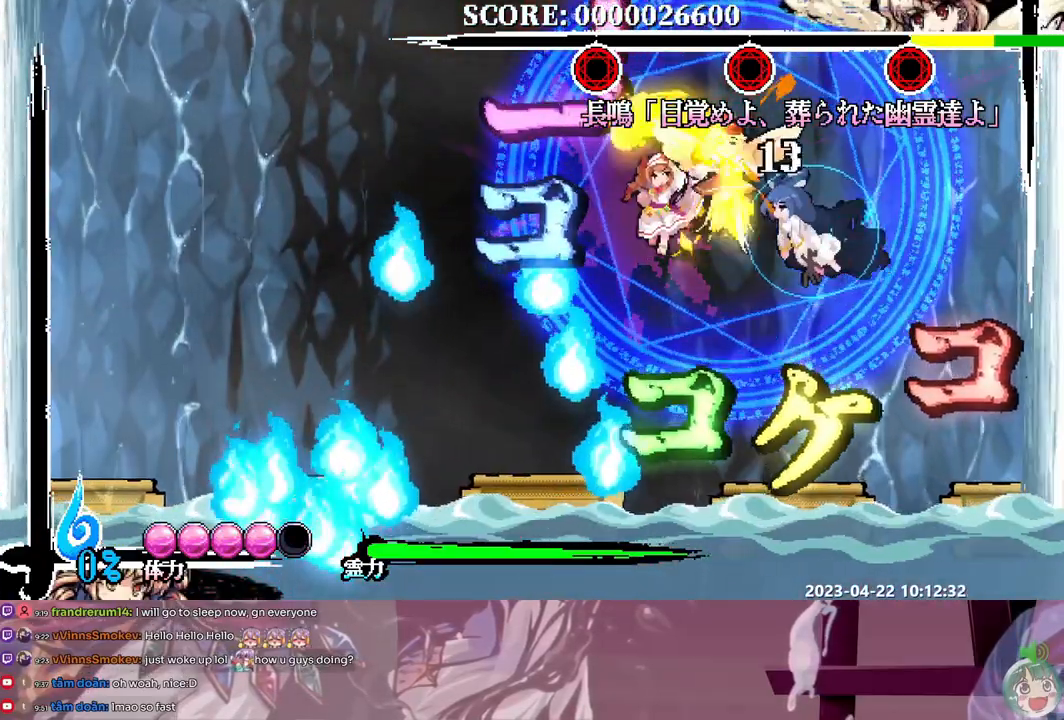
{"dt_ms": 500, "buttons": [], "events": []}